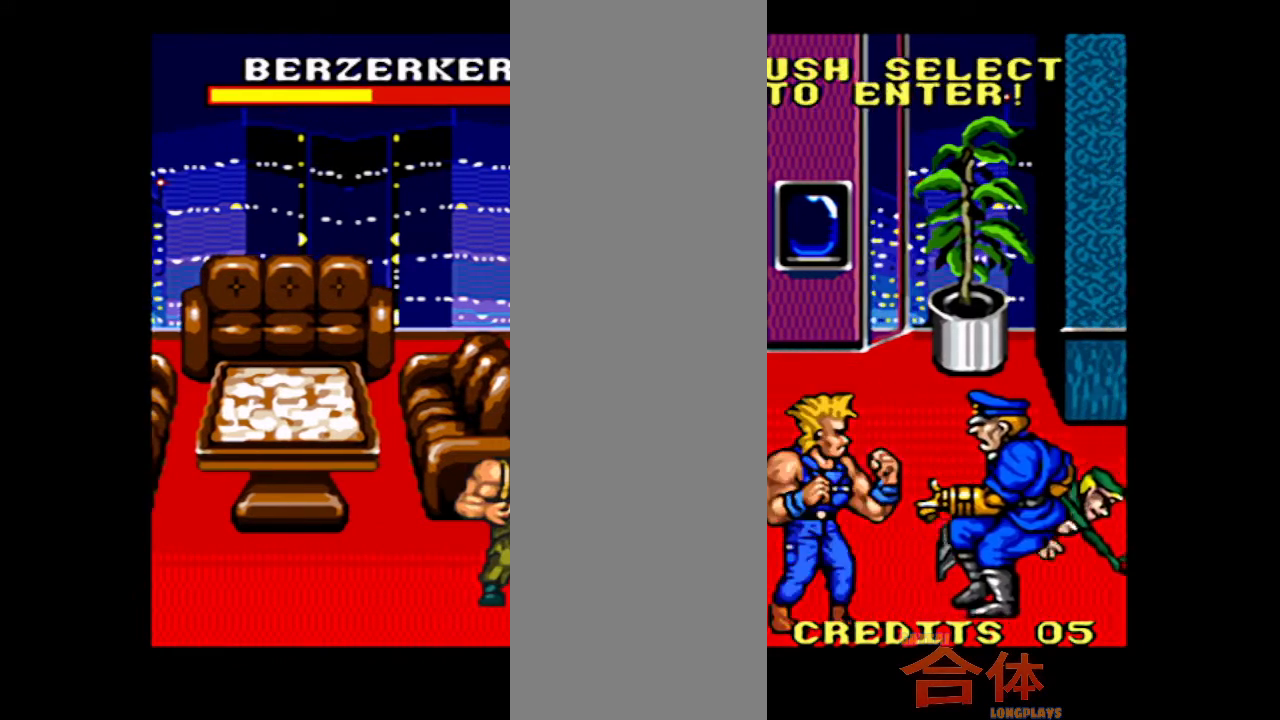
Gameplay with a controller (PlayStation layout); each line is a JSON object with the inputs held at the frame after it. "events" lists button and stick changes between this image and that frame as [ms after this image, input, new state], when the widget could be followed in between. Not read: L1 L2 L3 R1 R2 R3.
{"buttons": [], "events": [[167, "DPAD_RIGHT", "up"]]}
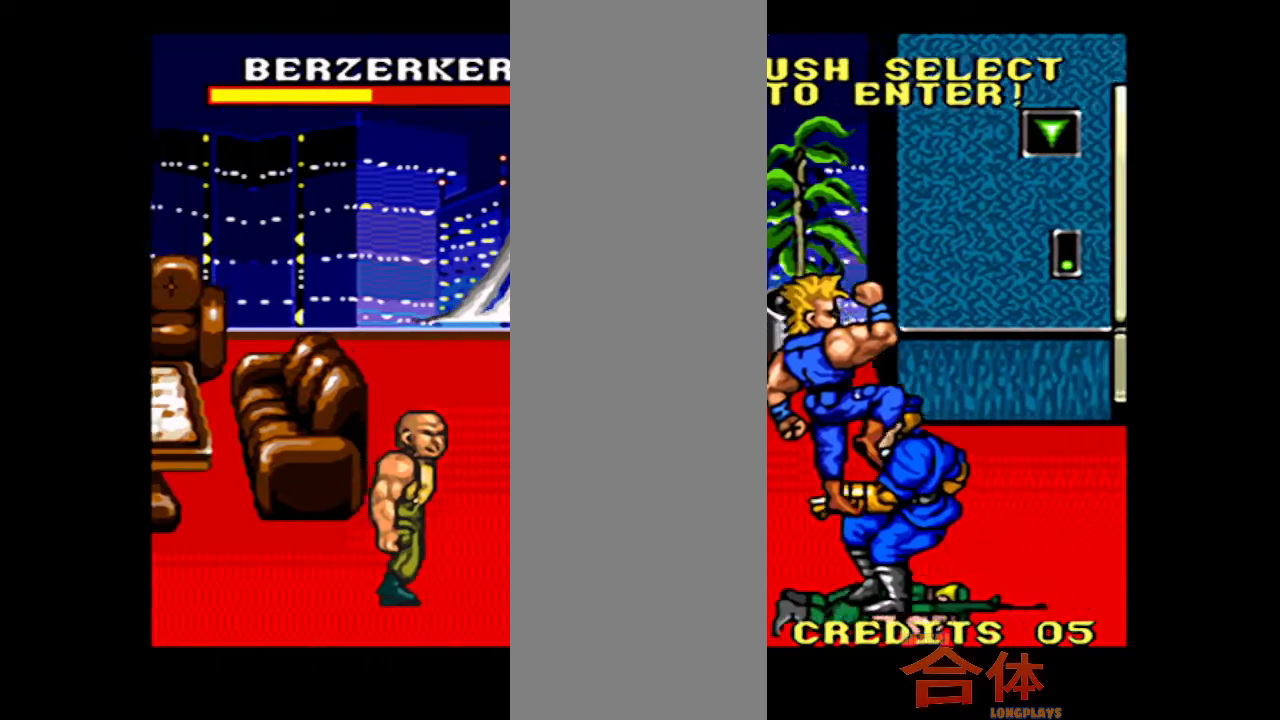
{"buttons": ["CROSS"]}
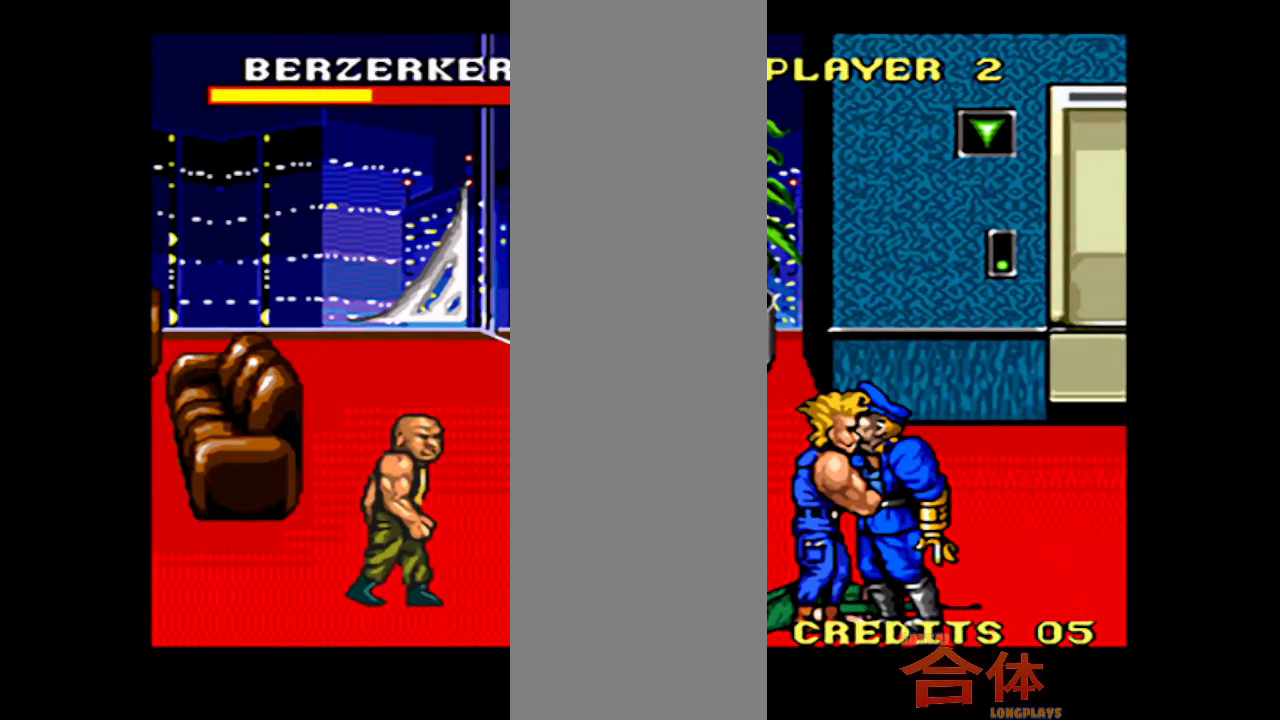
{"buttons": []}
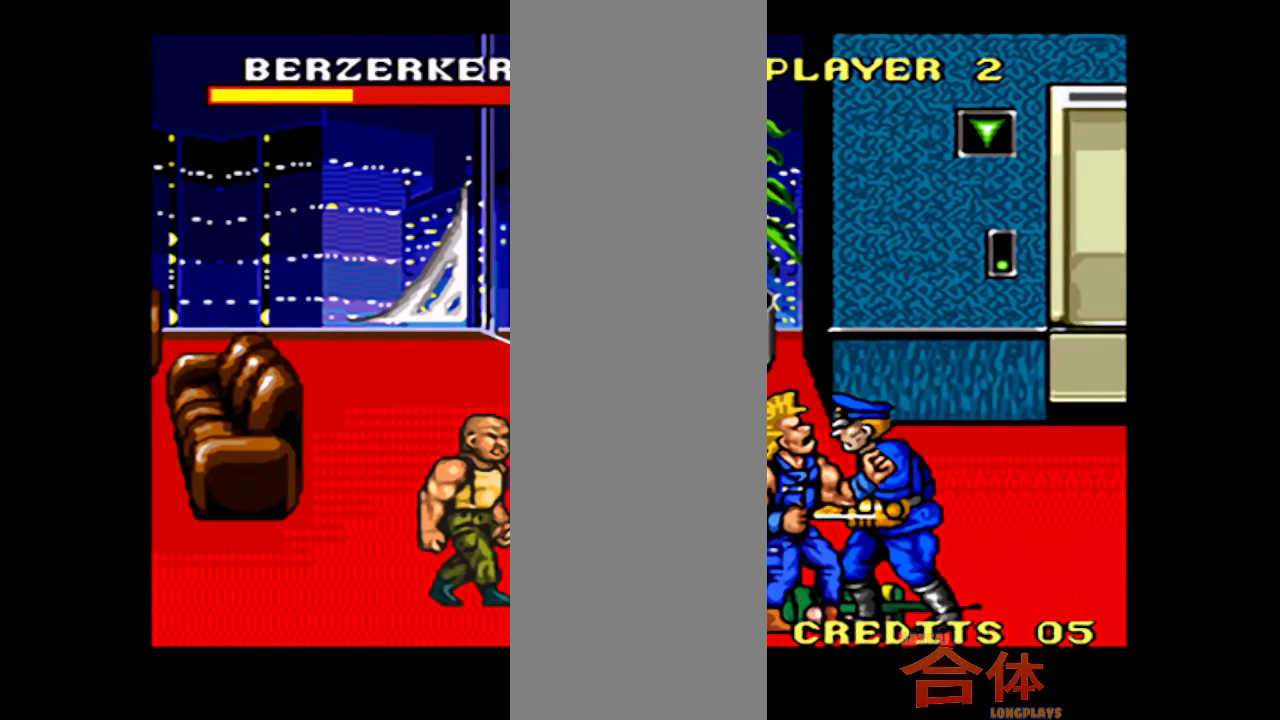
{"buttons": ["SQUARE"]}
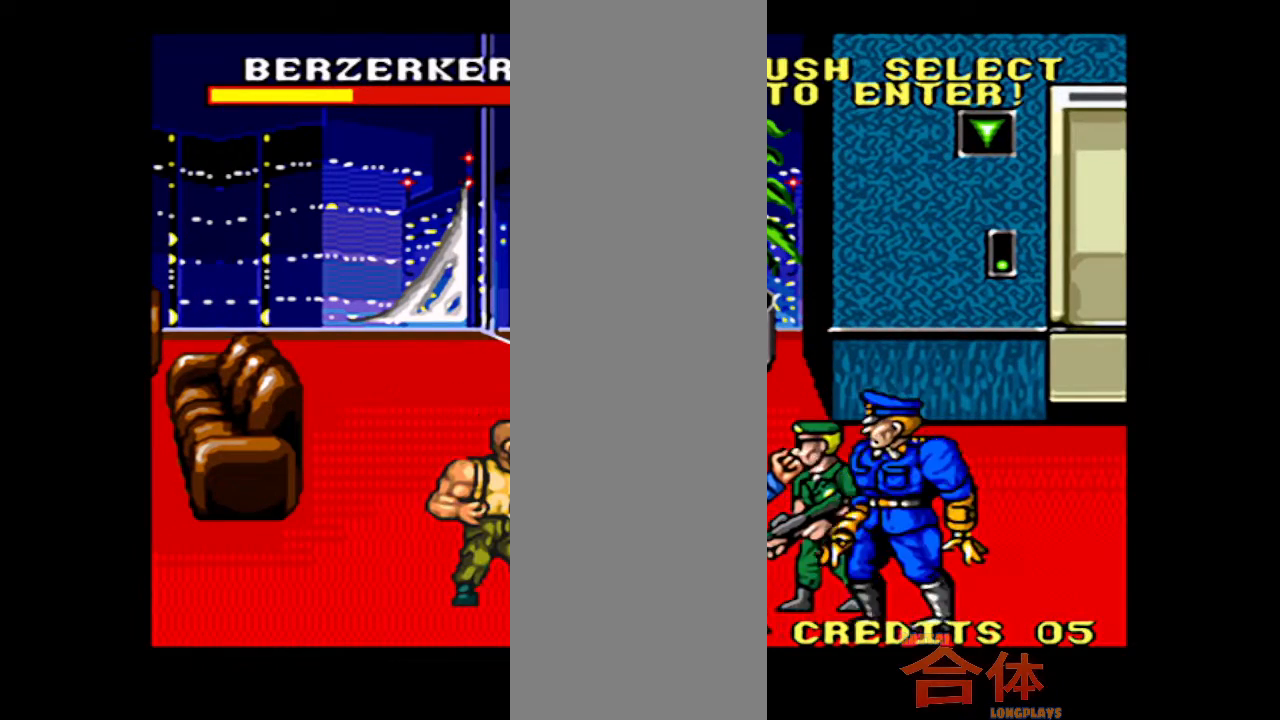
{"buttons": []}
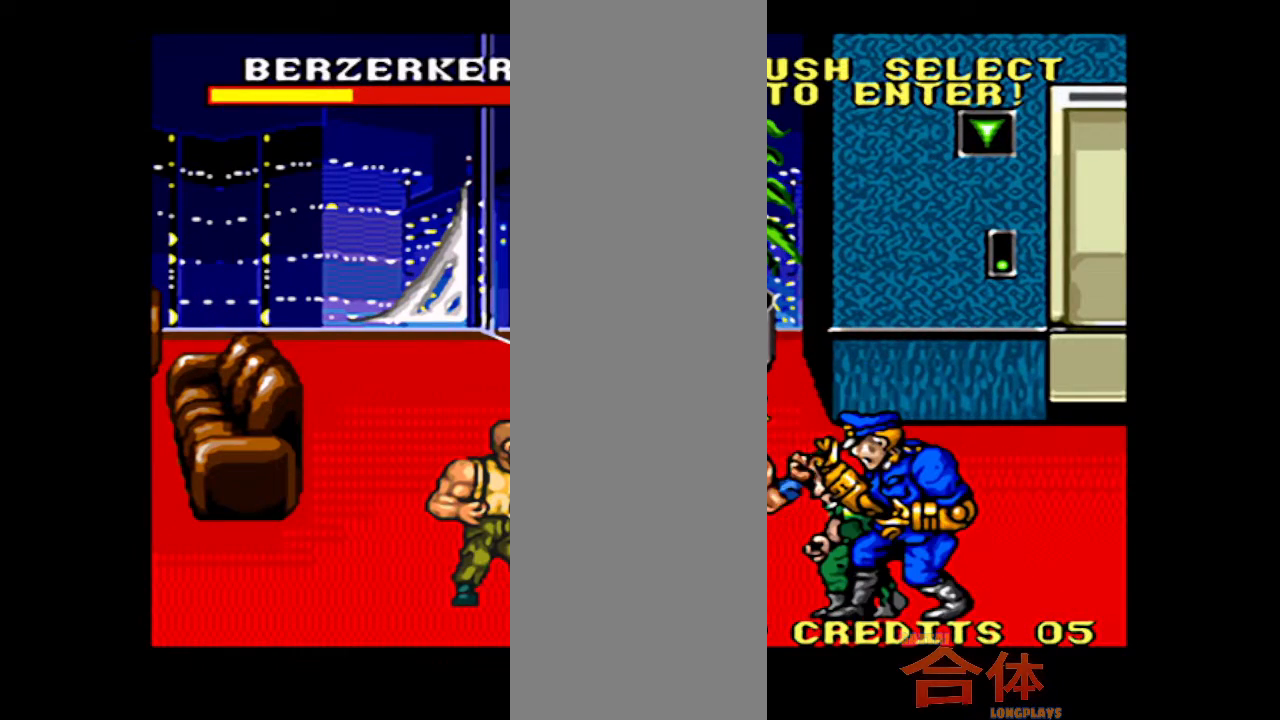
{"buttons": [], "events": []}
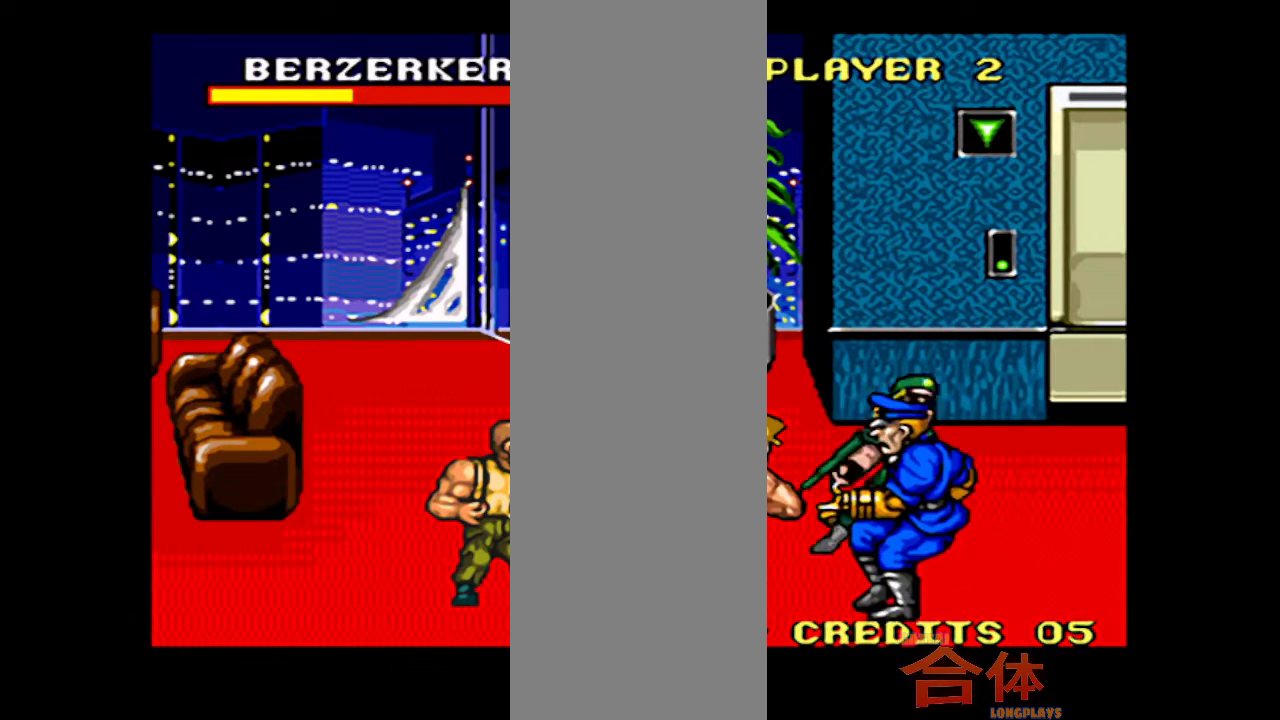
{"buttons": ["SQUARE", "DPAD_LEFT"]}
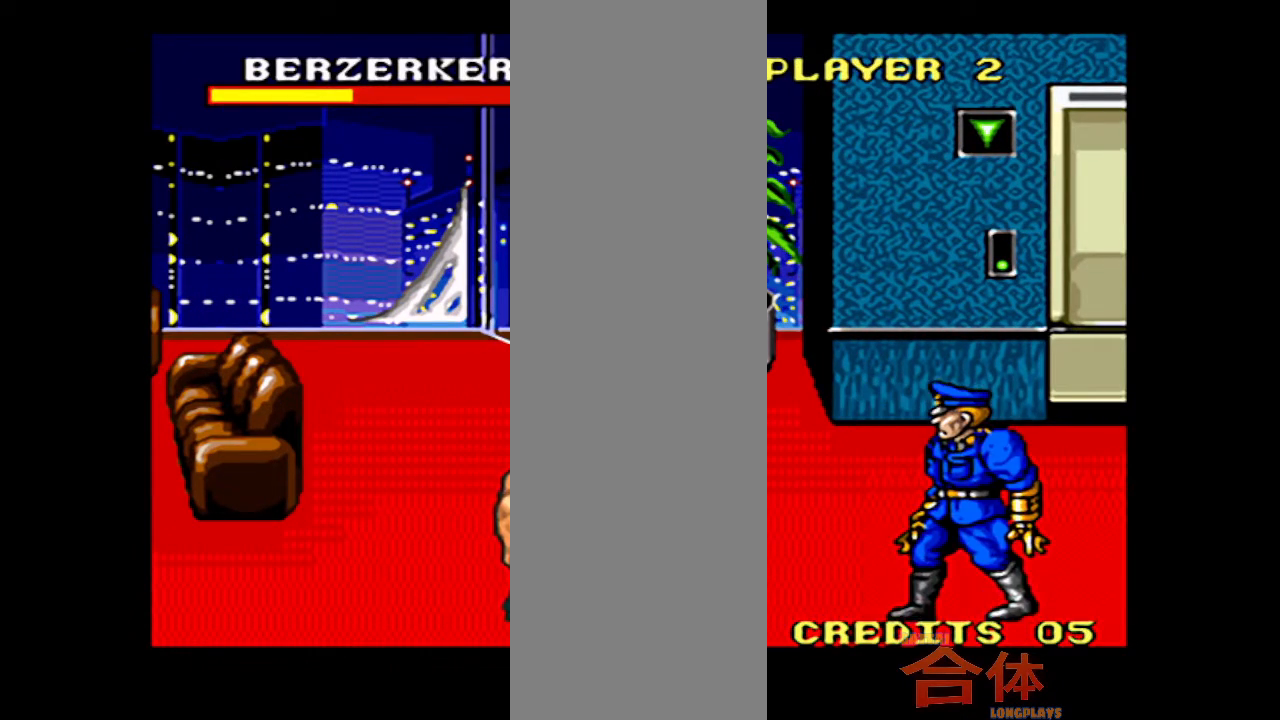
{"buttons": ["DPAD_UP"]}
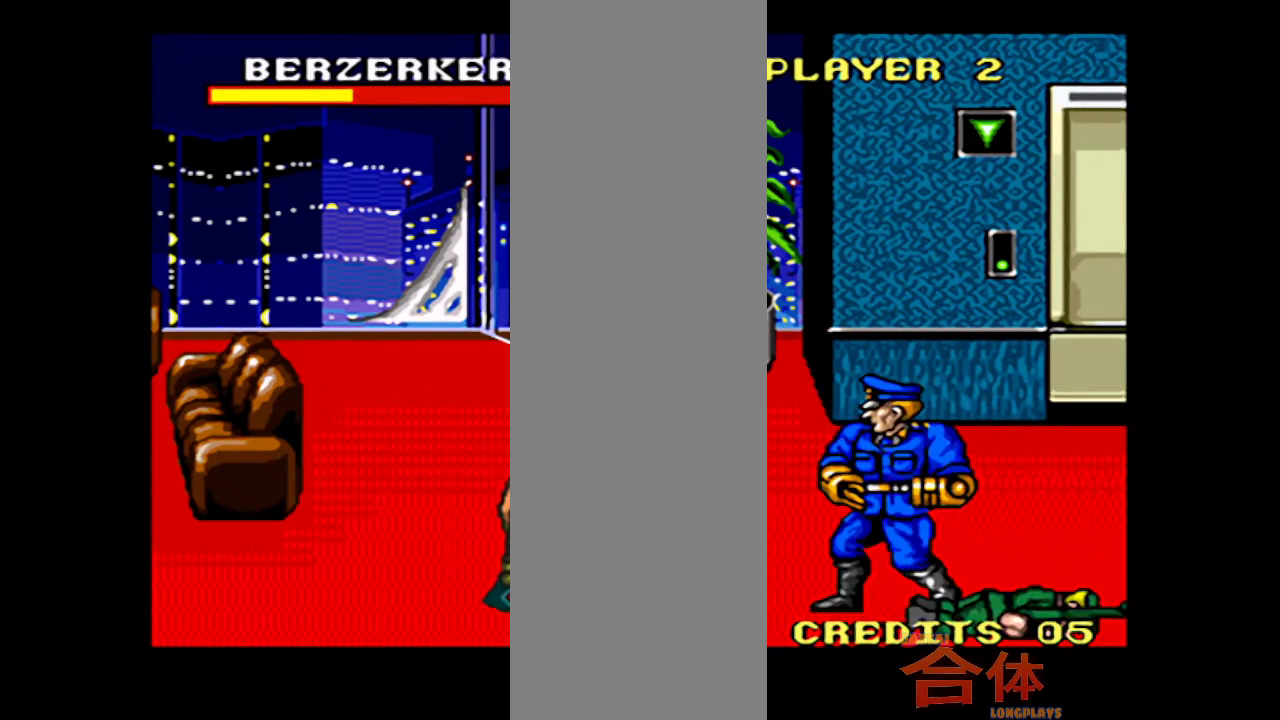
{"buttons": [], "events": [[250, "DPAD_UP", "up"]]}
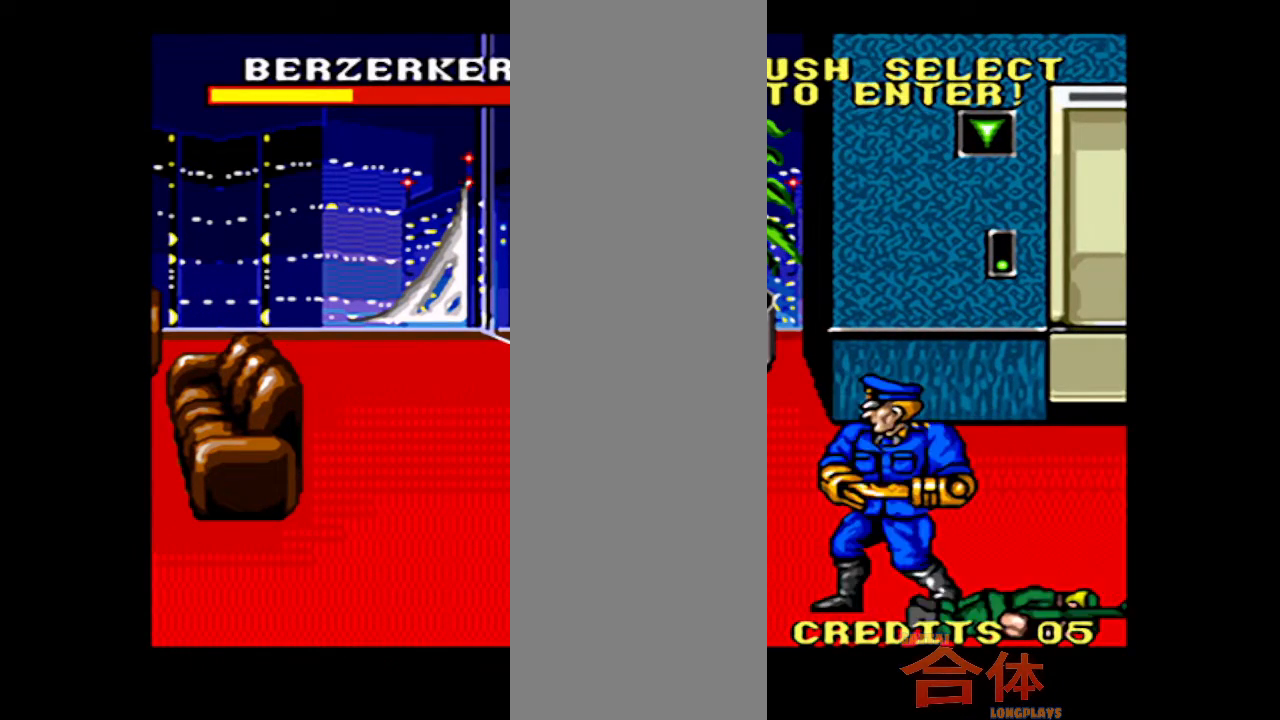
{"buttons": ["SQUARE"]}
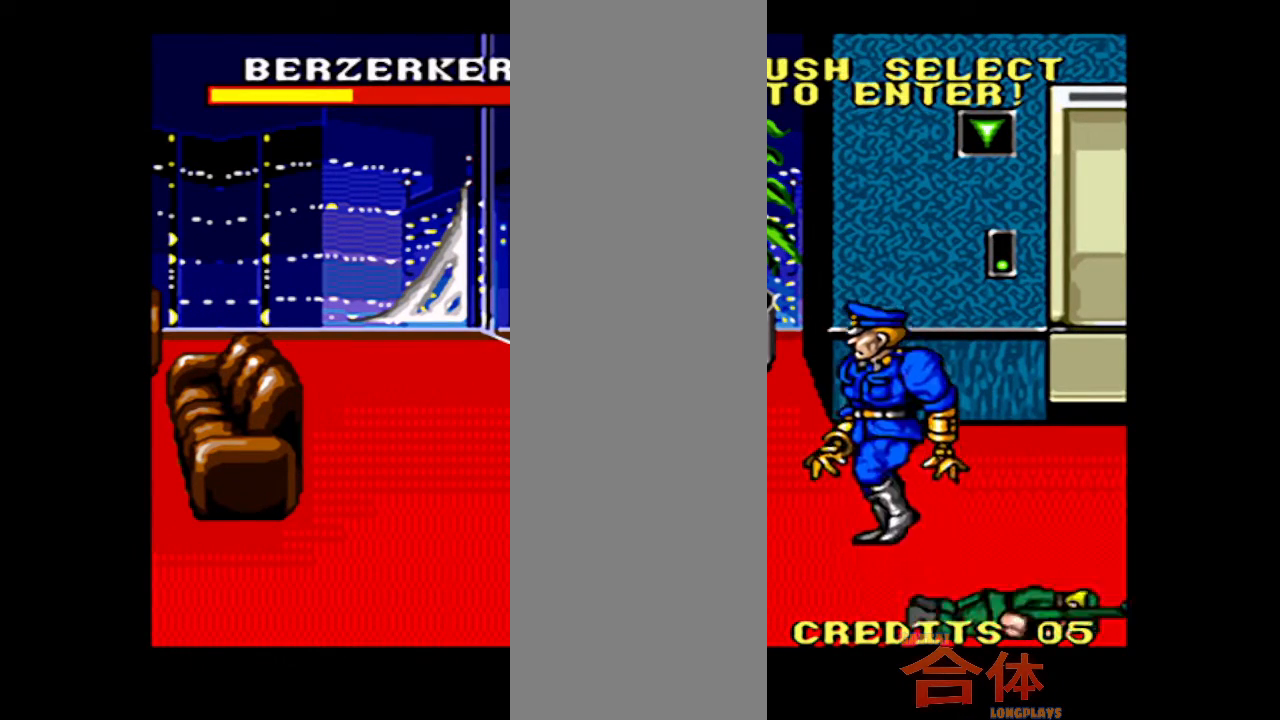
{"buttons": []}
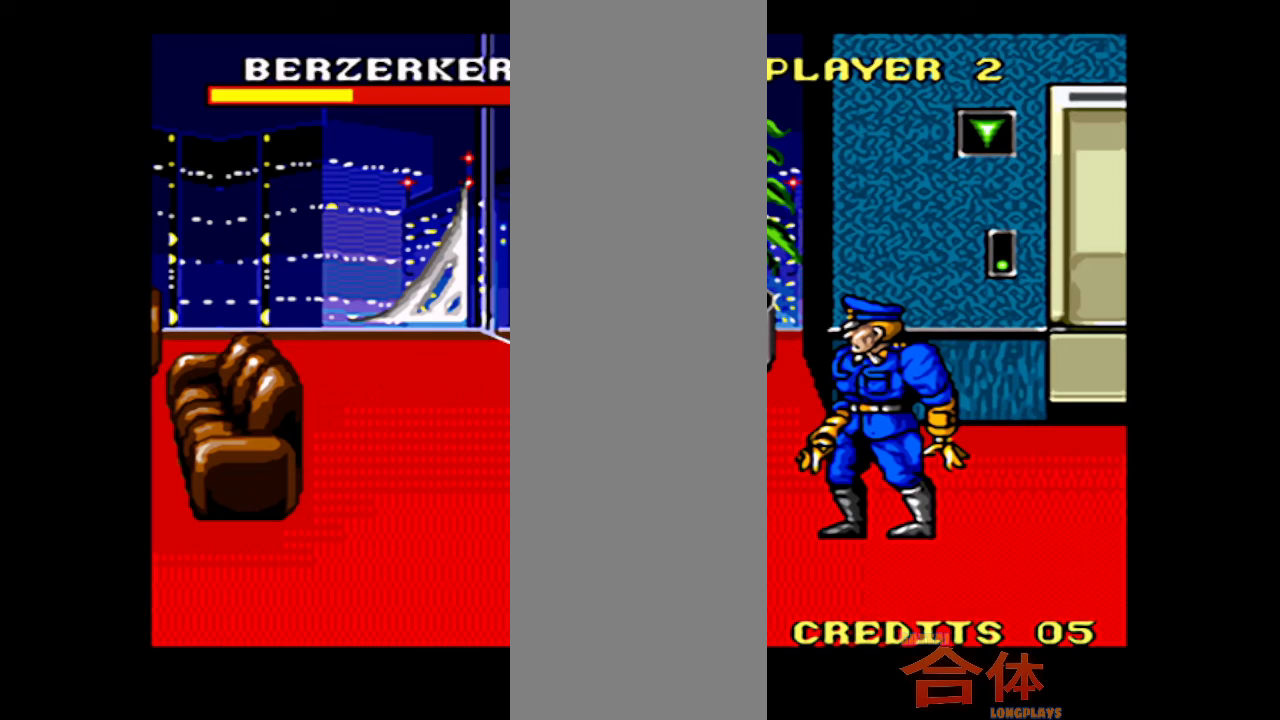
{"buttons": ["DPAD_DOWN"], "events": [[83, "DPAD_DOWN", "down"], [100, "DPAD_LEFT", "down"], [417, "DPAD_LEFT", "up"]]}
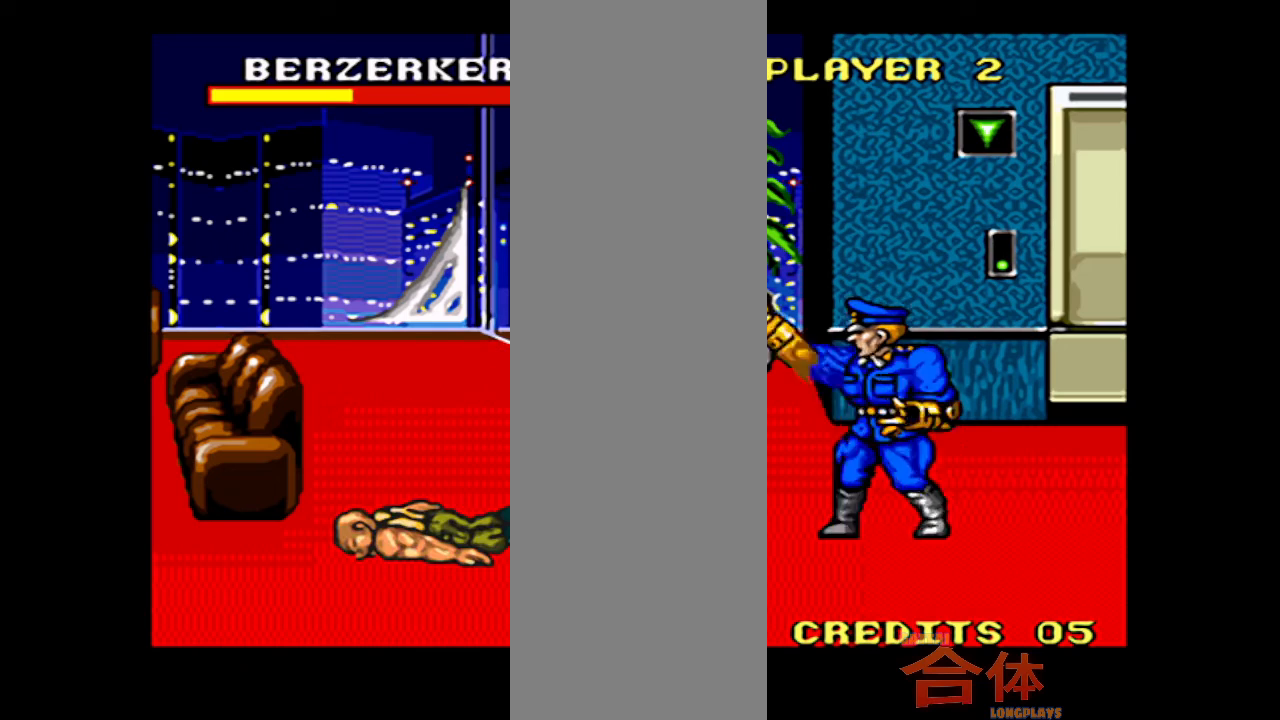
{"buttons": ["DPAD_RIGHT"], "events": [[183, "DPAD_RIGHT", "down"], [450, "DPAD_DOWN", "up"]]}